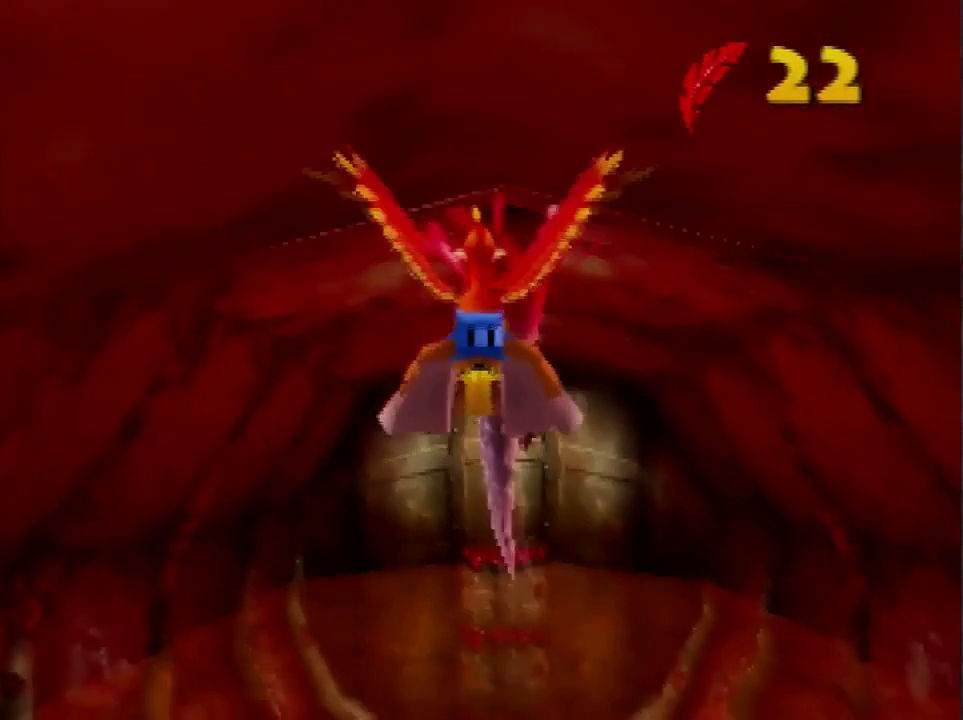
Gameplay with a controller (Nintendo layout); each line is a JSON object with the inputs held at the frame after it. "events" lists button and stick changes between this image and that frame as [ms after this image, input, new state], when the widget could be followed in between. Not read: L3 R3.
{"buttons": ["B"], "left_stick": "up", "events": [[100, "B", "down"], [233, "left_stick", "up"]]}
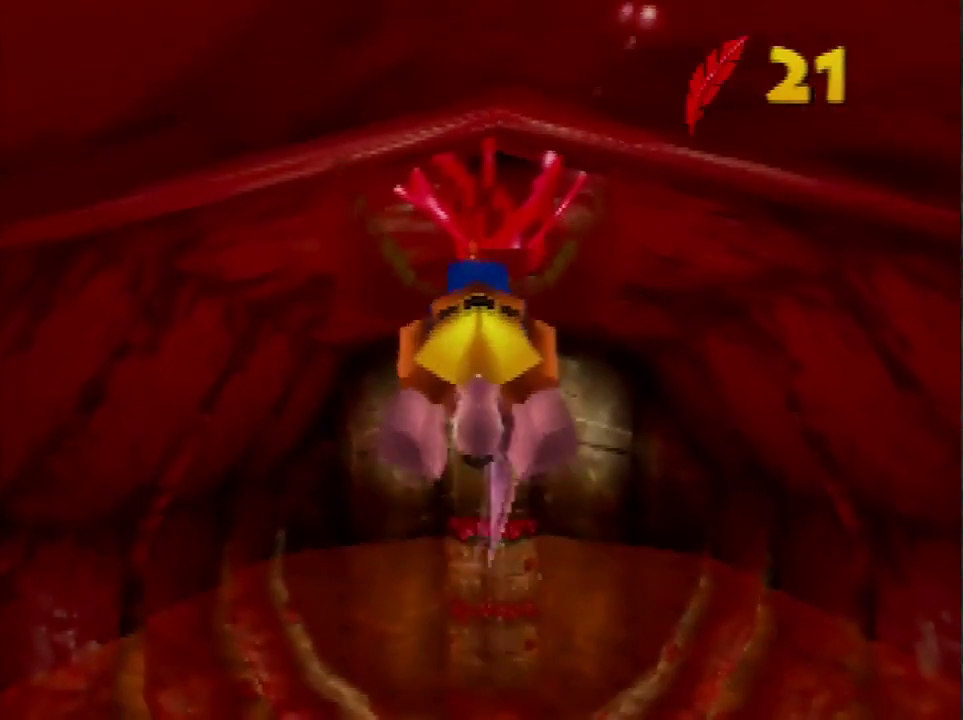
{"buttons": ["B"], "left_stick": "up", "events": []}
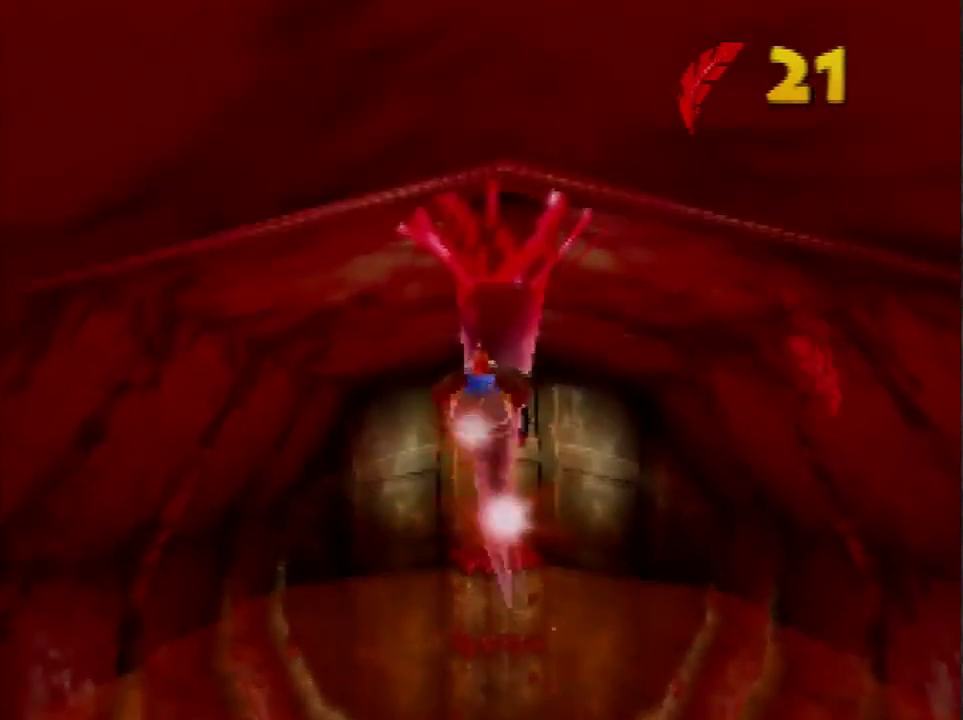
{"buttons": ["B"], "left_stick": "up", "events": []}
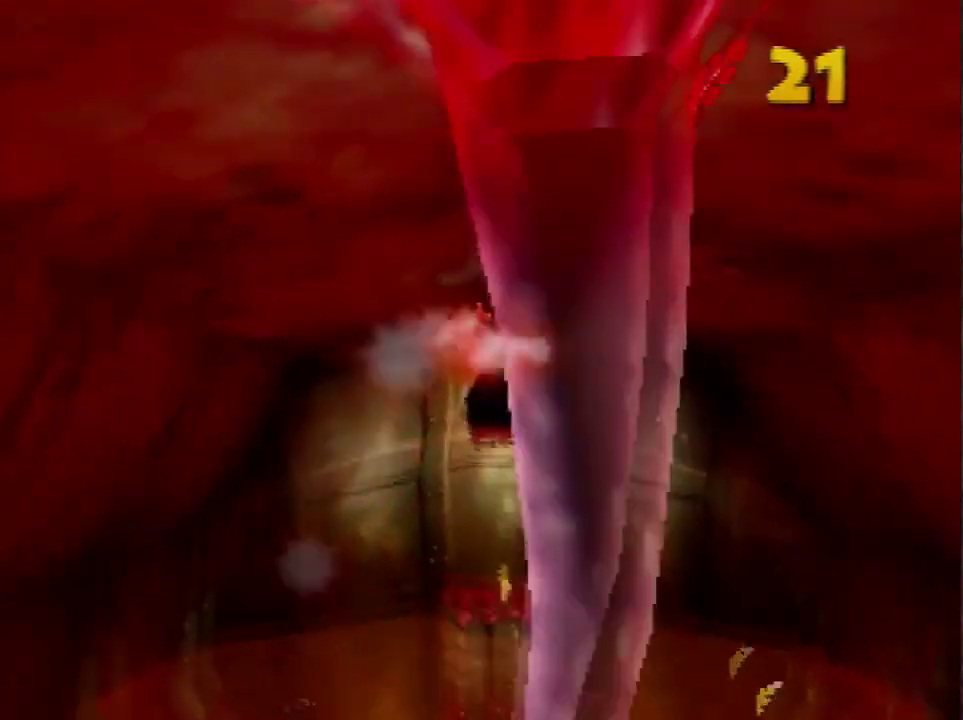
{"buttons": ["B"], "left_stick": "up", "events": [[200, "B", "up"], [501, "B", "down"]]}
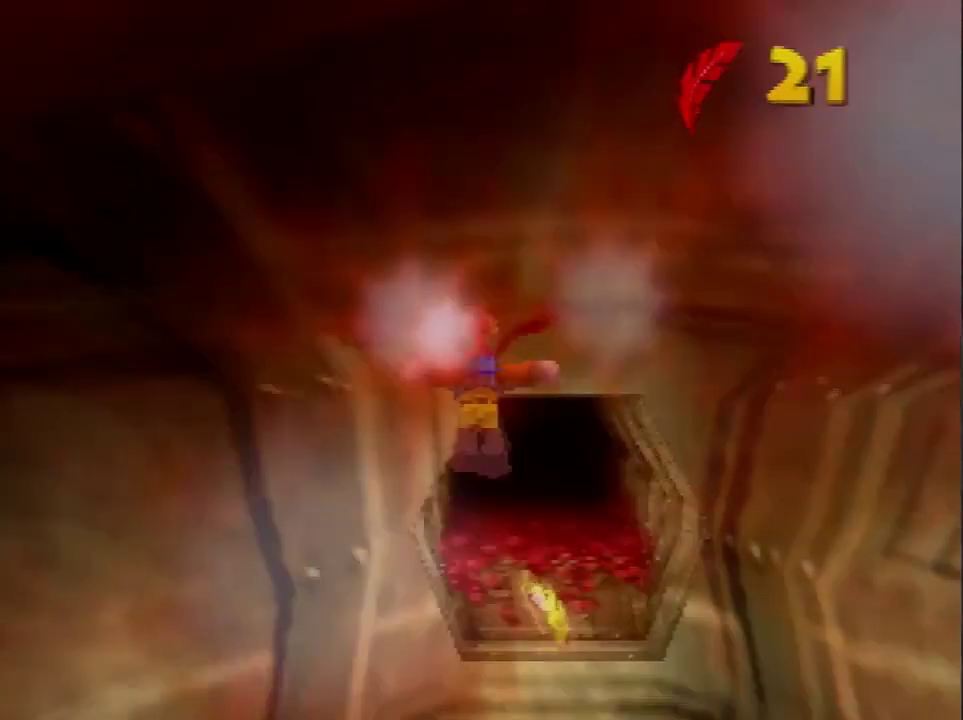
{"buttons": [], "left_stick": "up", "events": [[66, "B", "up"], [133, "B", "down"], [300, "B", "up"]]}
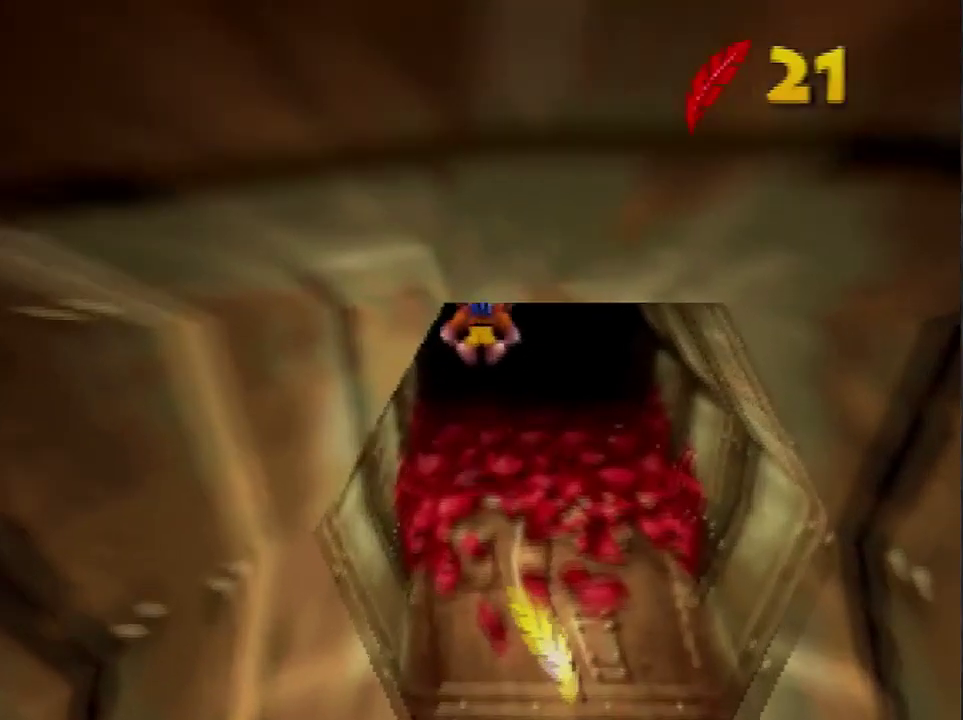
{"buttons": [], "left_stick": "up", "events": []}
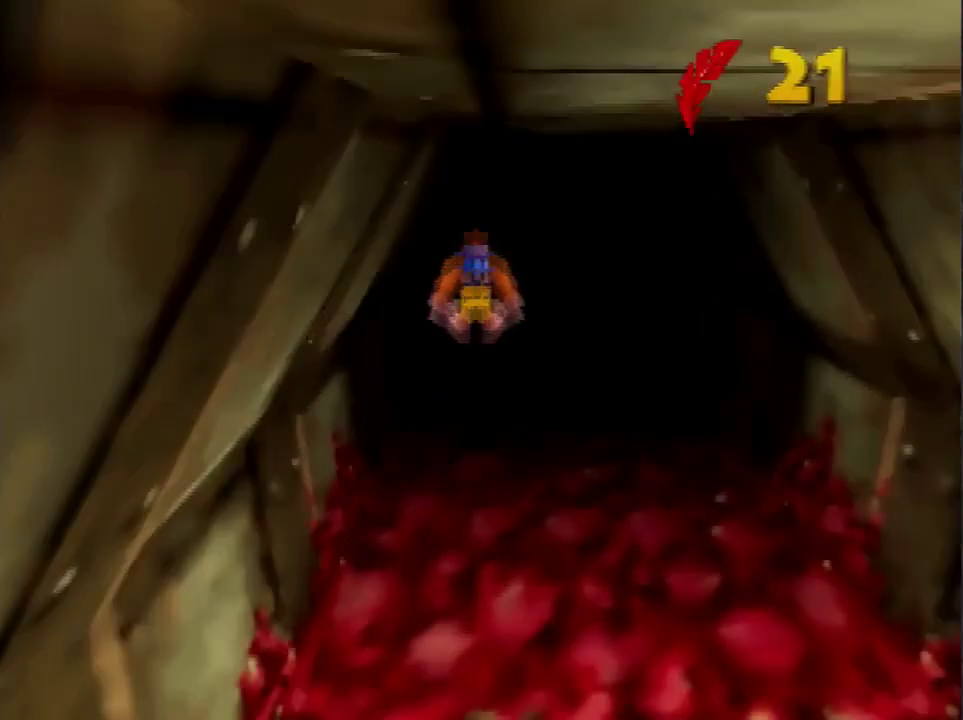
{"buttons": [], "left_stick": "center", "events": [[133, "B", "down"], [233, "B", "up"], [233, "left_stick", "center"]]}
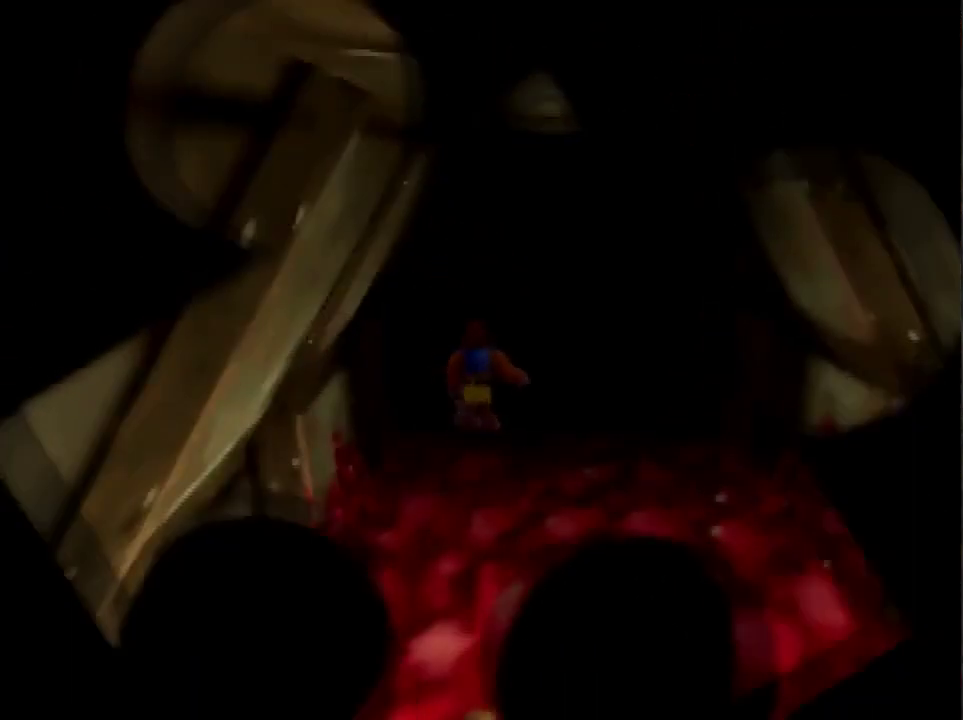
{"buttons": [], "left_stick": "center", "events": []}
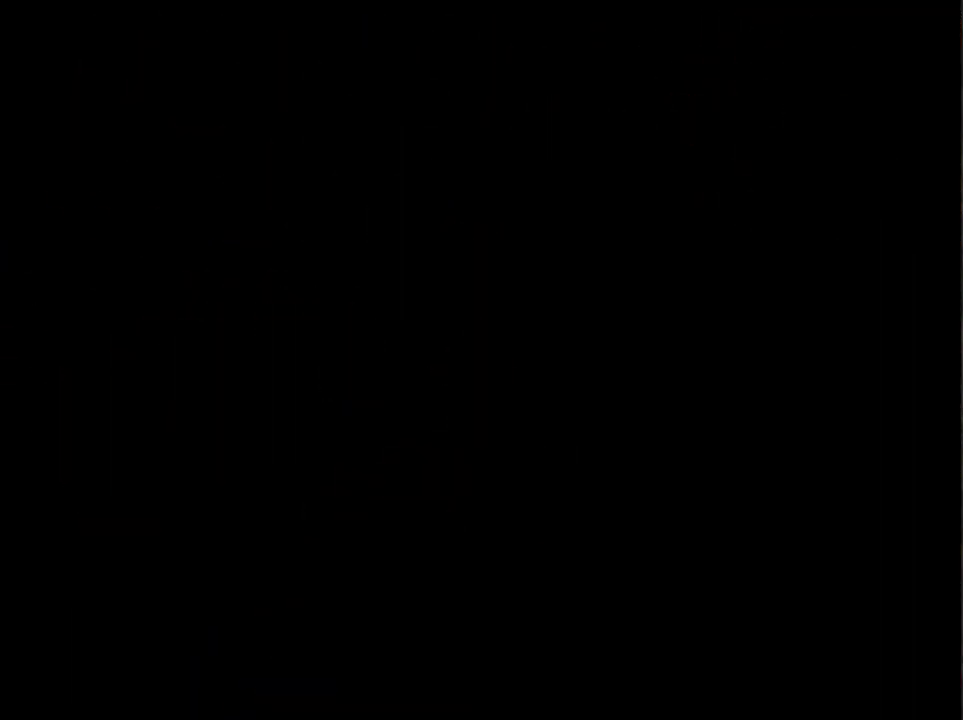
{"buttons": [], "left_stick": "center", "events": []}
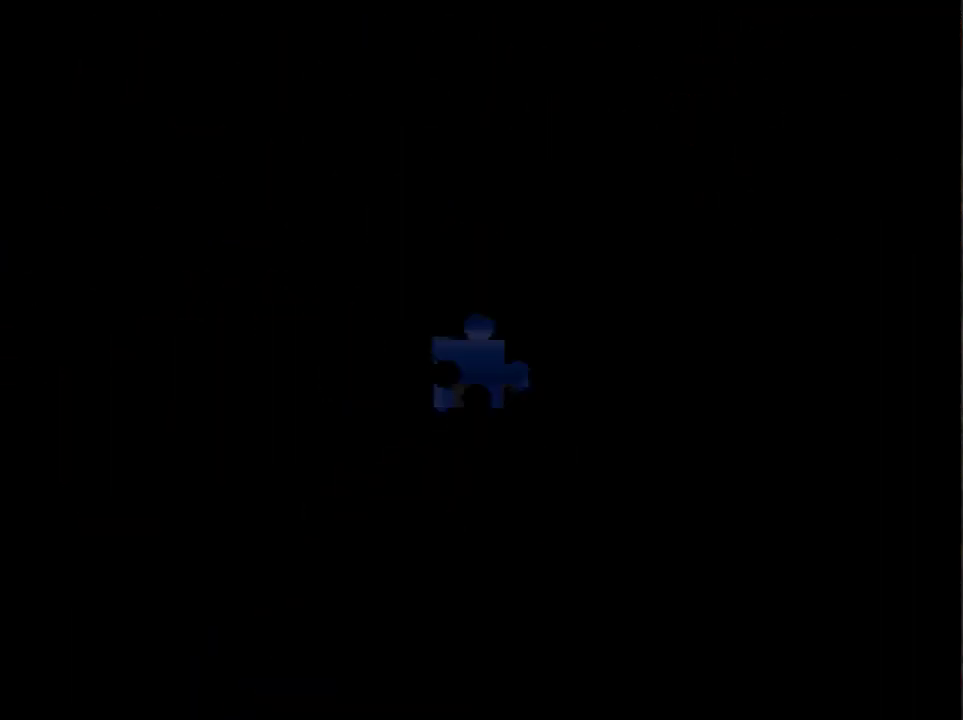
{"buttons": [], "left_stick": "up", "events": [[434, "left_stick", "up"]]}
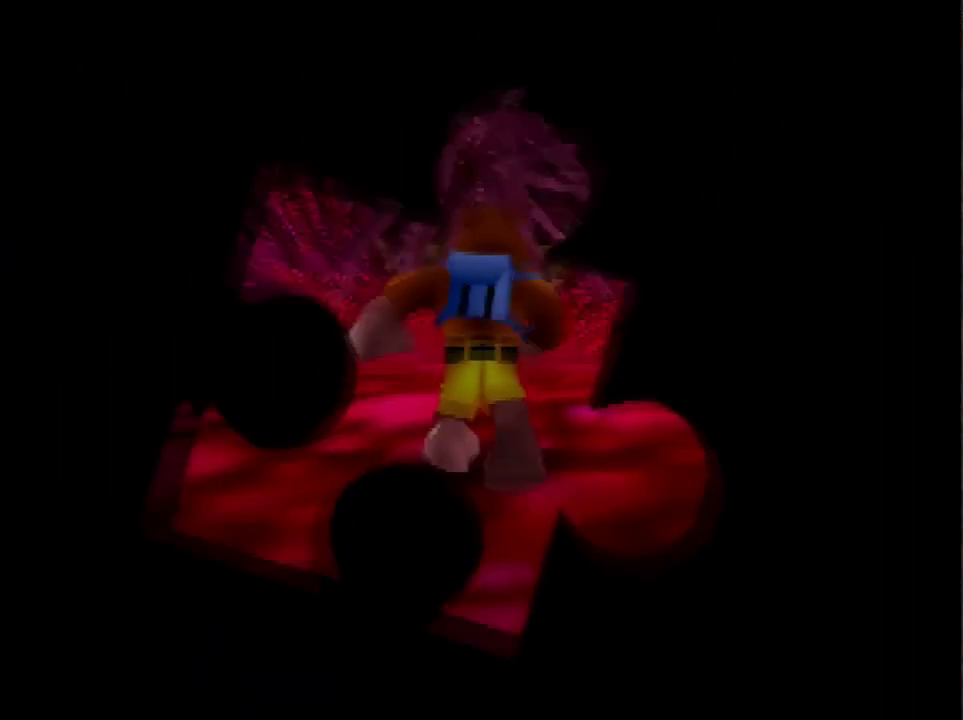
{"buttons": [], "left_stick": "up", "events": []}
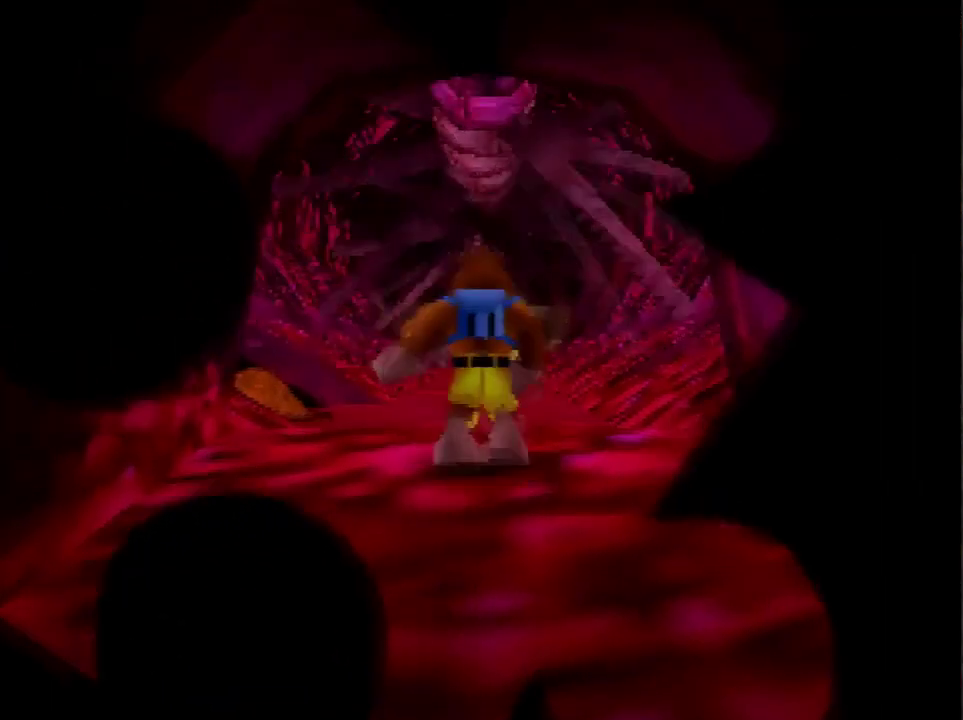
{"buttons": [], "left_stick": "up", "events": []}
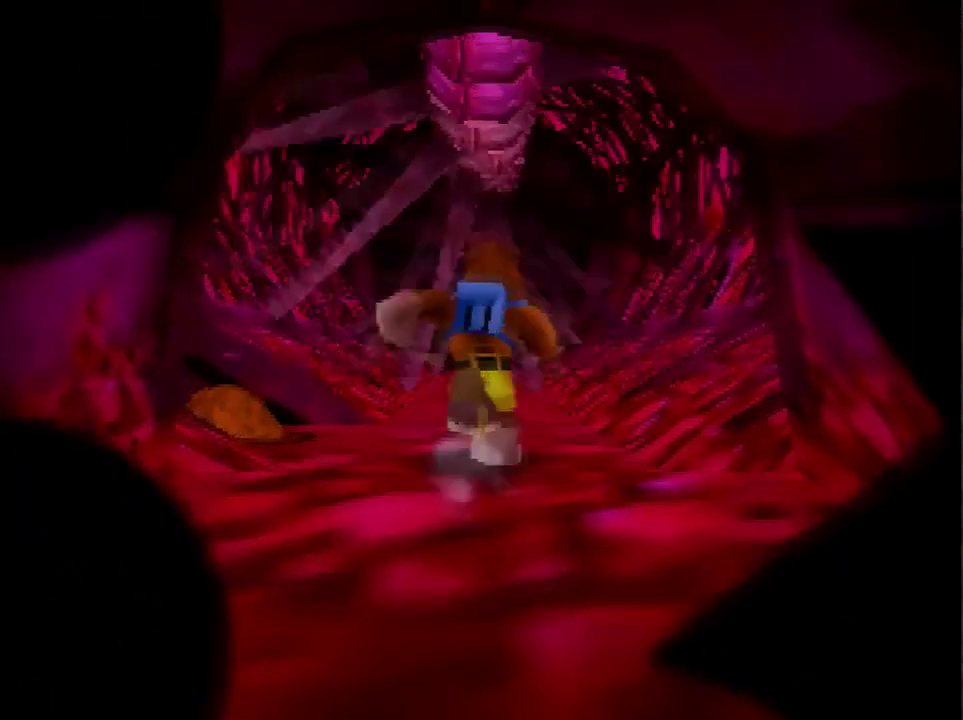
{"buttons": [], "left_stick": "up-left", "events": [[367, "left_stick", "up-left"]]}
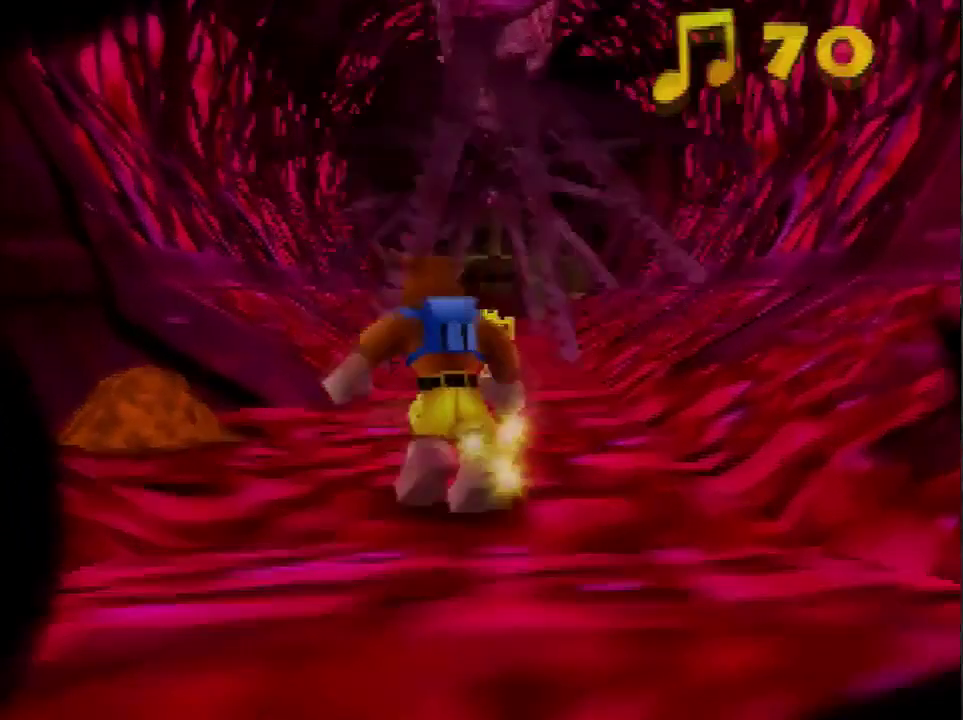
{"buttons": ["B"], "left_stick": "center", "events": [[167, "C_LEFT", "down"], [167, "left_stick", "center"], [267, "C_LEFT", "up"], [334, "B", "down"], [401, "B", "up"], [467, "B", "down"]]}
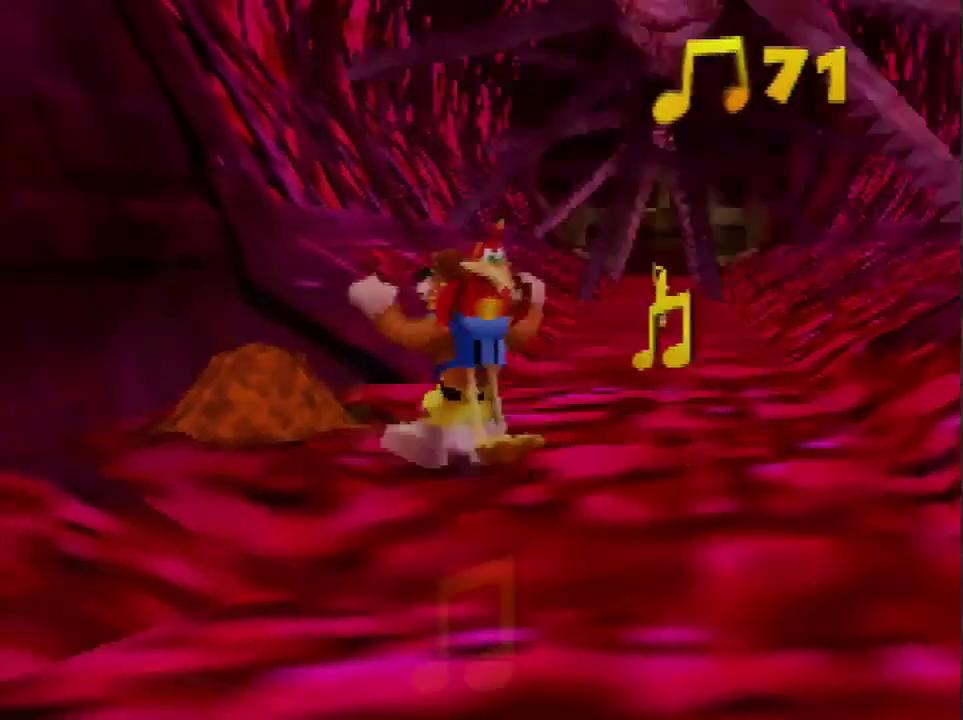
{"buttons": [], "left_stick": "center", "events": [[33, "B", "up"], [100, "B", "down"], [467, "B", "up"]]}
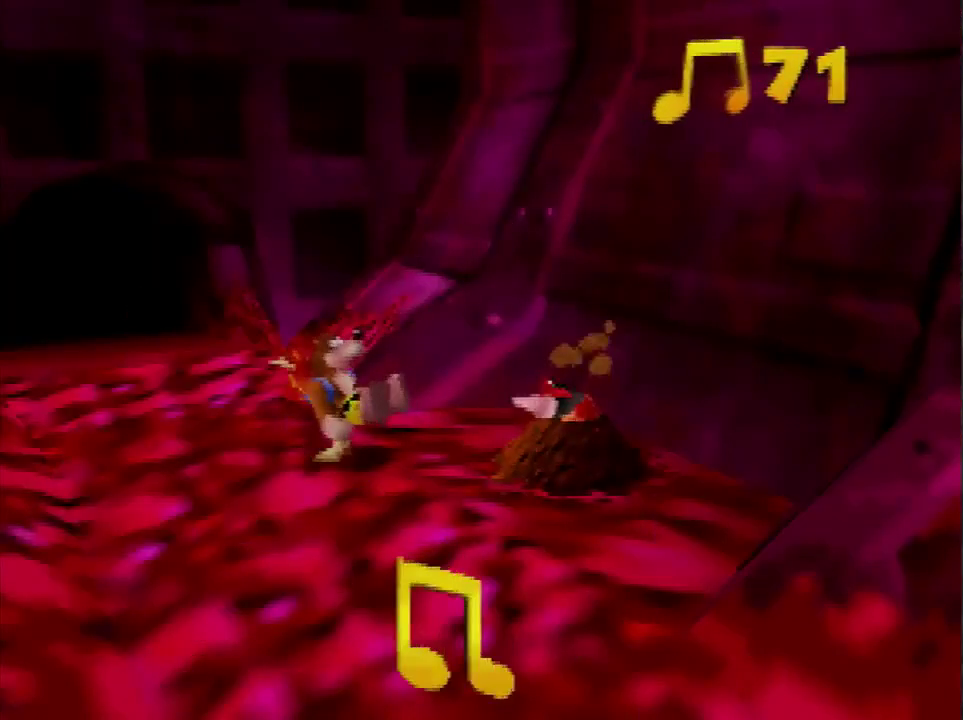
{"buttons": [], "left_stick": "center", "events": [[267, "B", "down"], [334, "B", "up"], [401, "B", "down"], [467, "B", "up"]]}